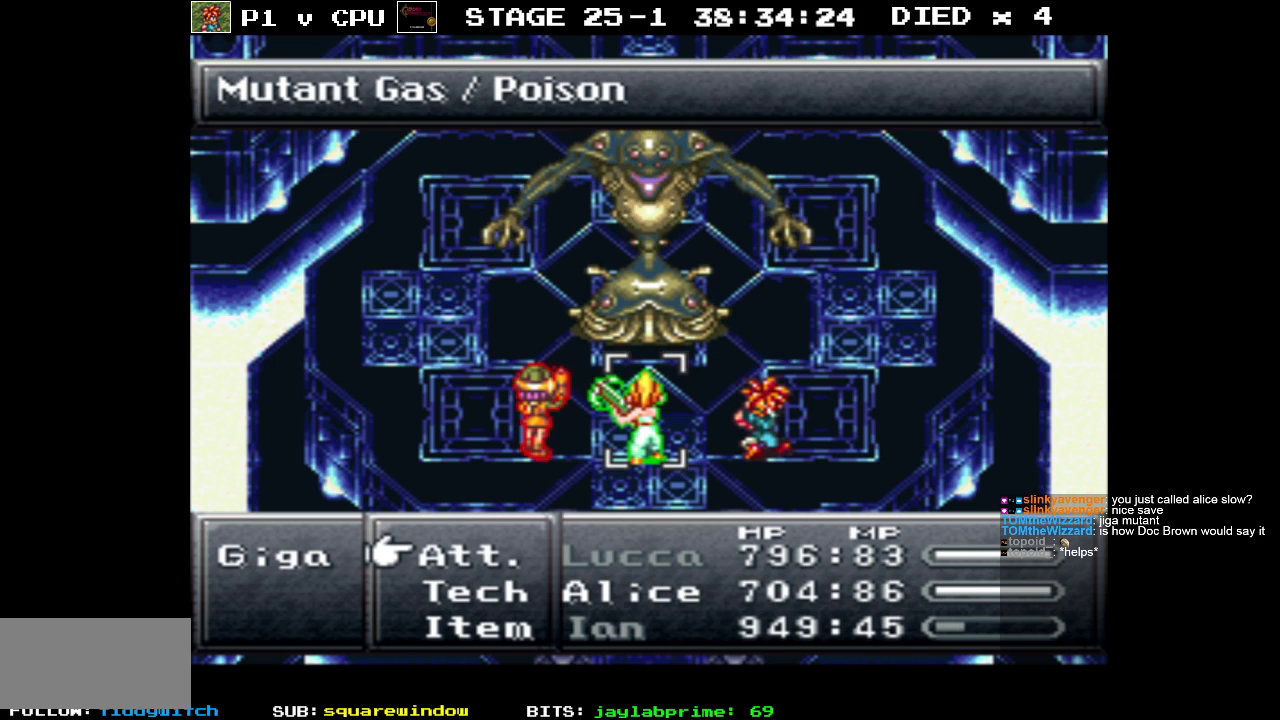
Gameplay with a controller (Nintendo layout); each line is a JSON object with the inputs held at the frame after it. "events" lists button and stick changes between this image and that frame as [ms after this image, input, new state], when the widget could be followed in between. Not read: L3 R1 R3.
{"buttons": [], "events": [[167, "X", "down"], [250, "X", "up"]]}
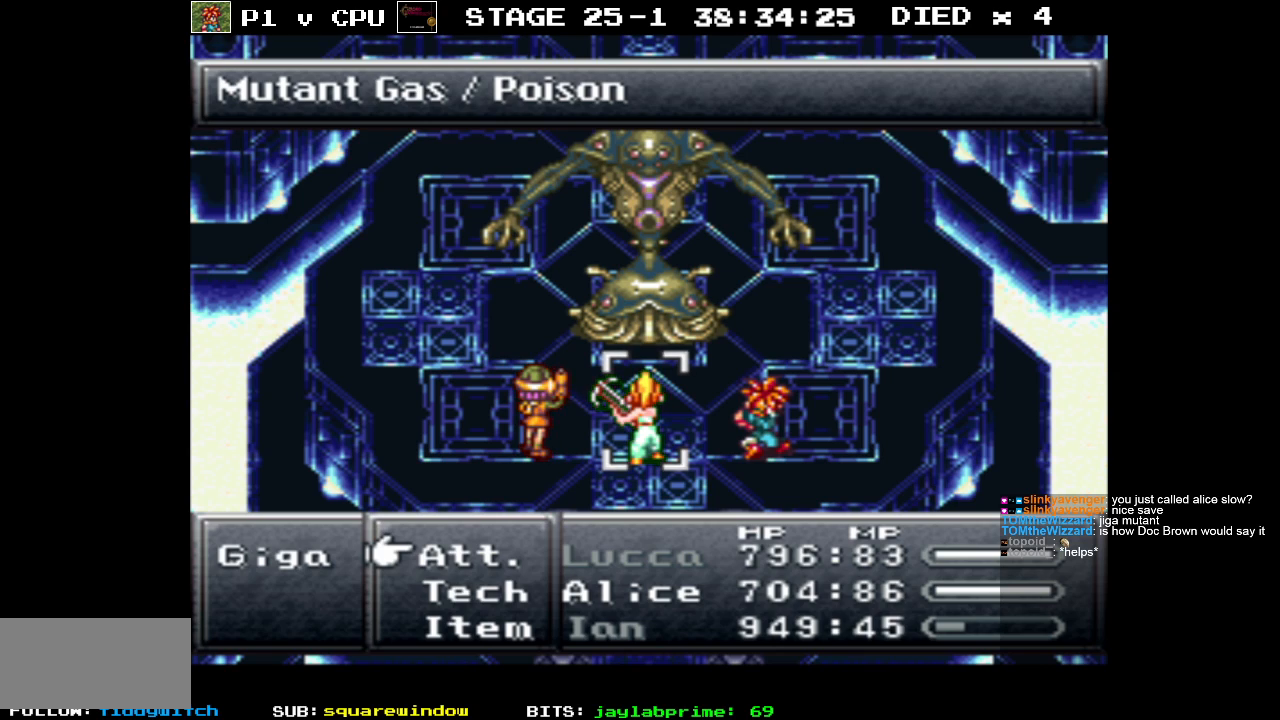
{"buttons": [], "events": [[100, "Y", "down"], [200, "Y", "up"]]}
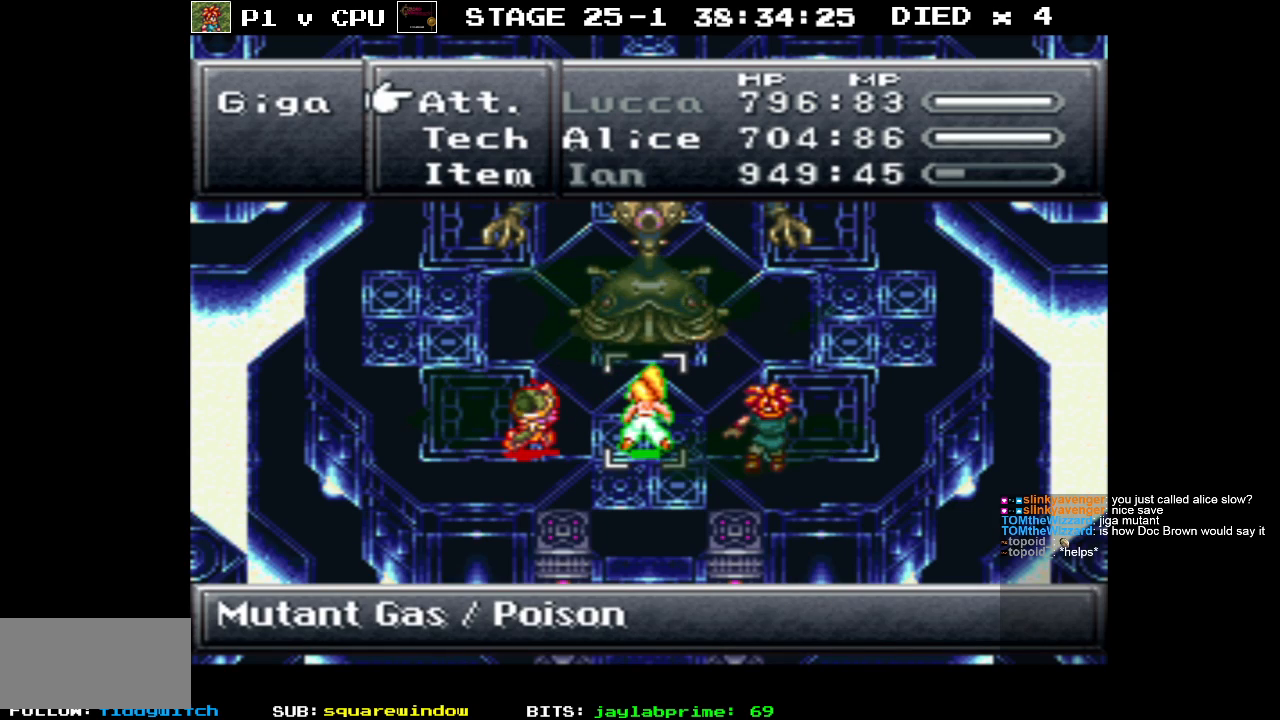
{"buttons": [], "events": []}
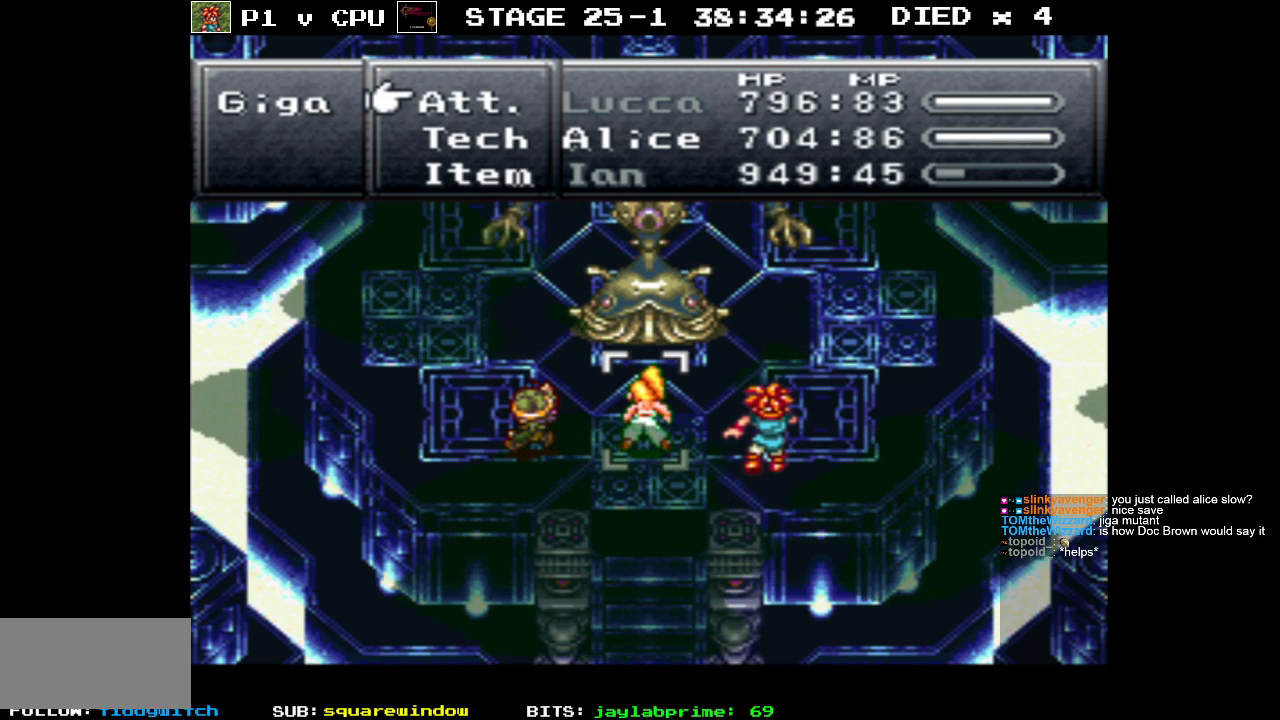
{"buttons": [], "events": [[350, "Y", "down"], [450, "Y", "up"]]}
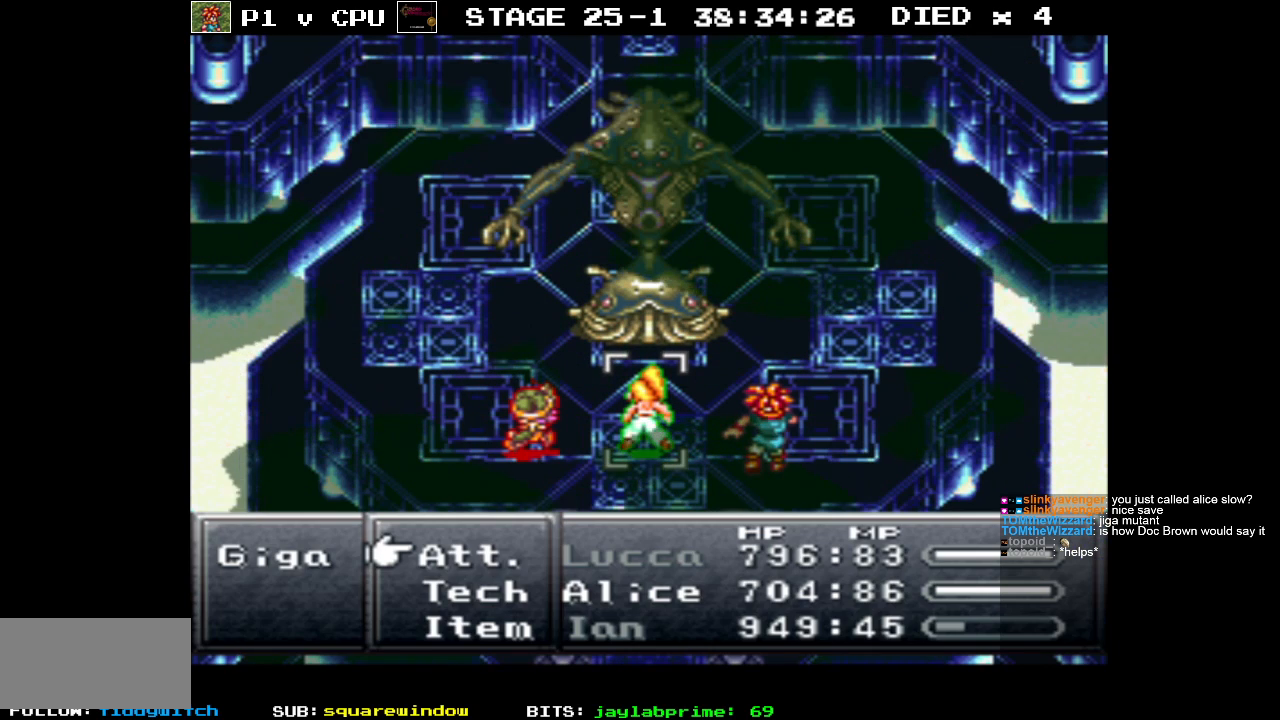
{"buttons": ["DPAD_DOWN"], "events": [[417, "DPAD_DOWN", "down"]]}
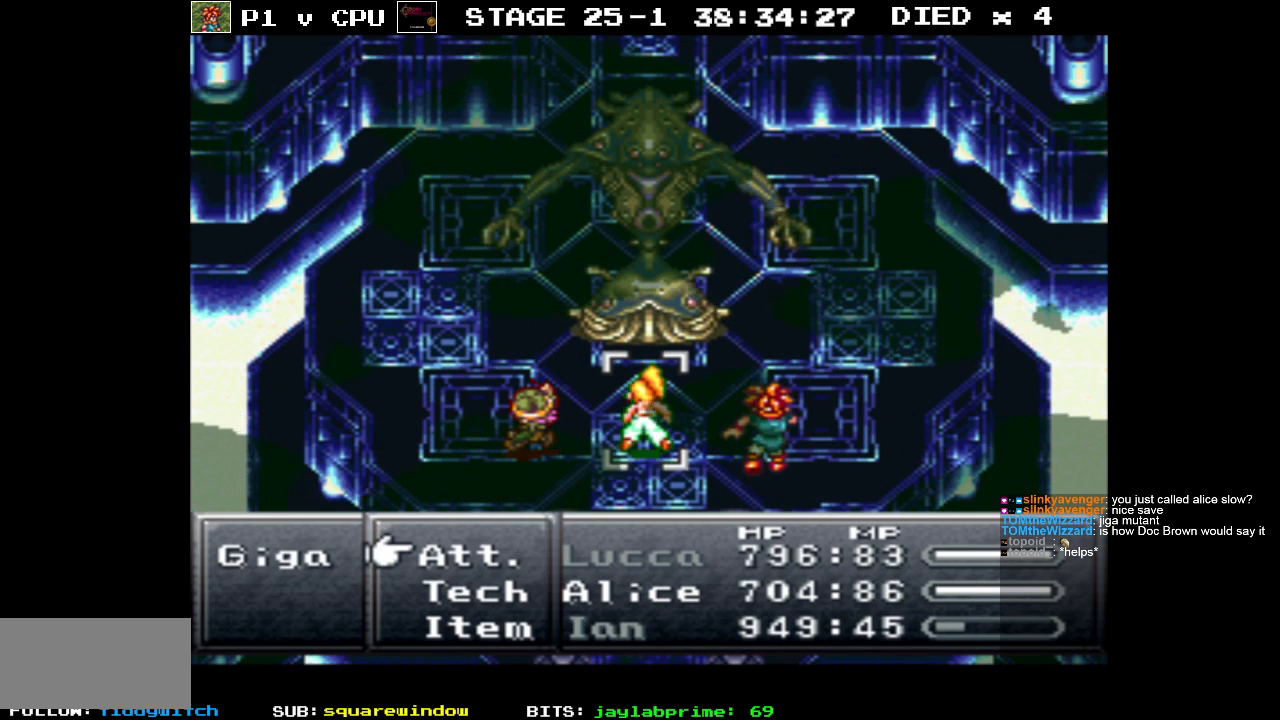
{"buttons": [], "events": [[33, "DPAD_DOWN", "up"]]}
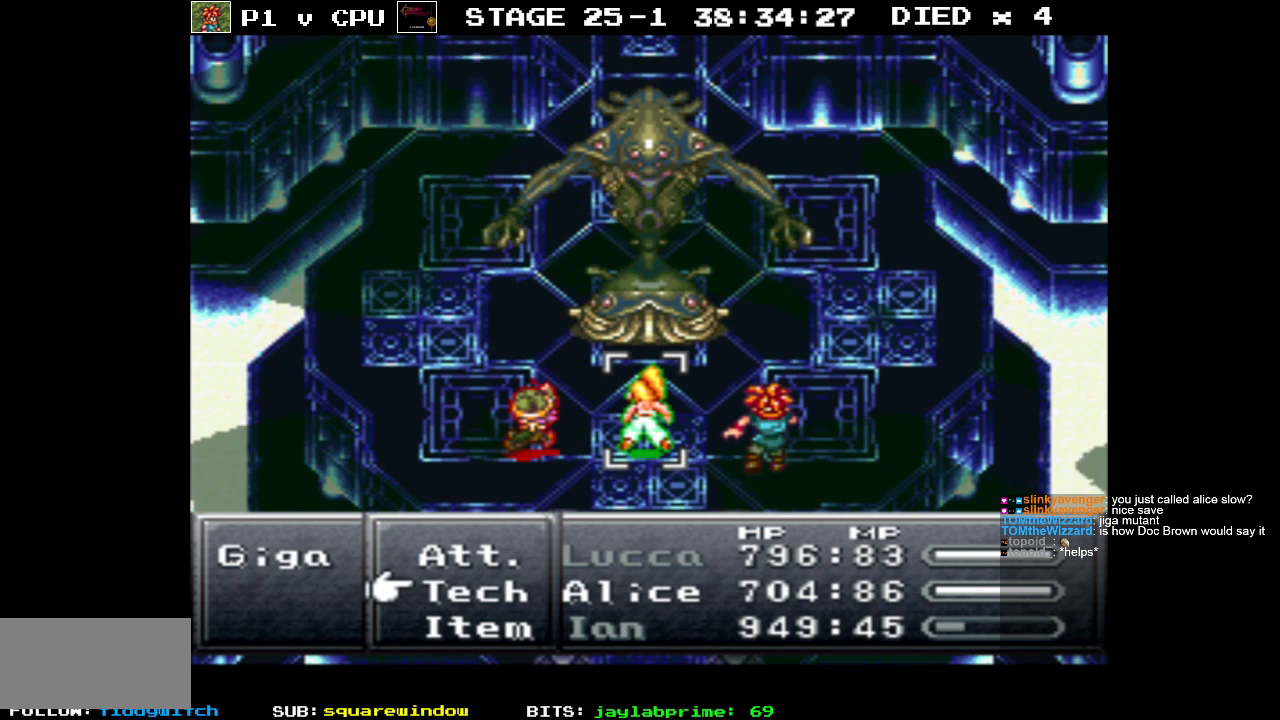
{"buttons": [], "events": [[83, "A", "down"], [167, "A", "up"]]}
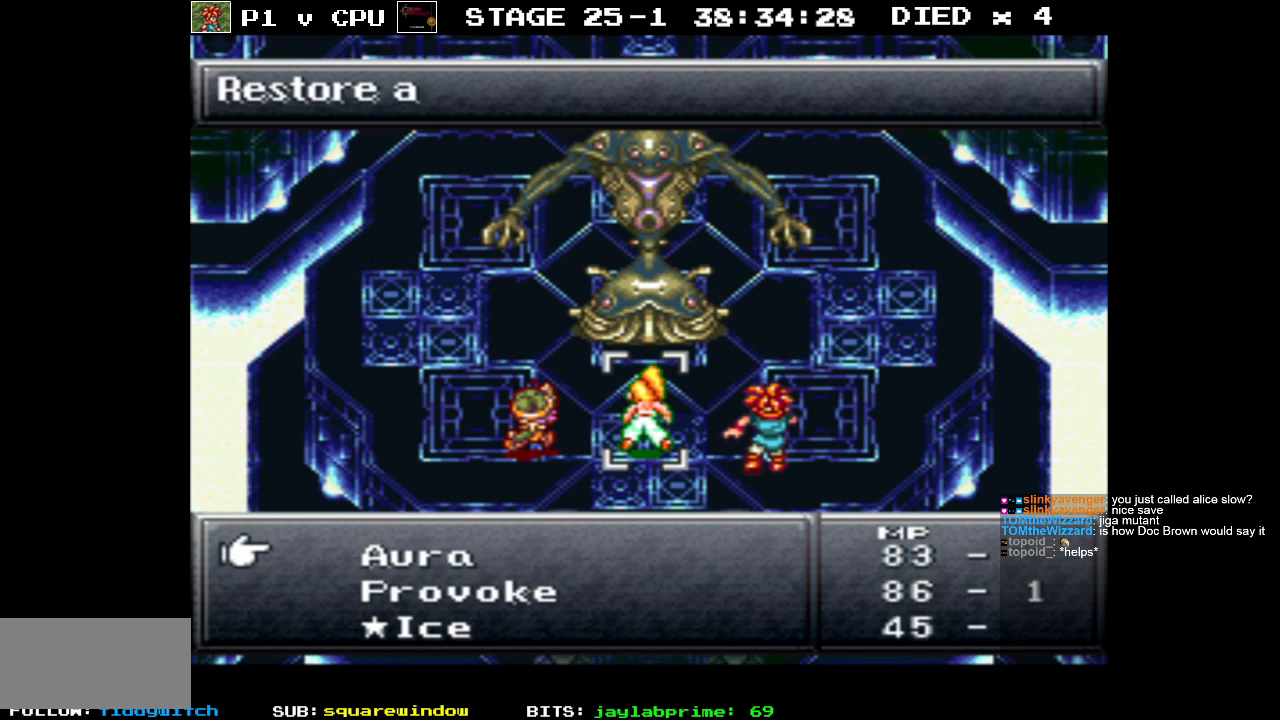
{"buttons": ["DPAD_DOWN"], "events": [[400, "DPAD_DOWN", "down"]]}
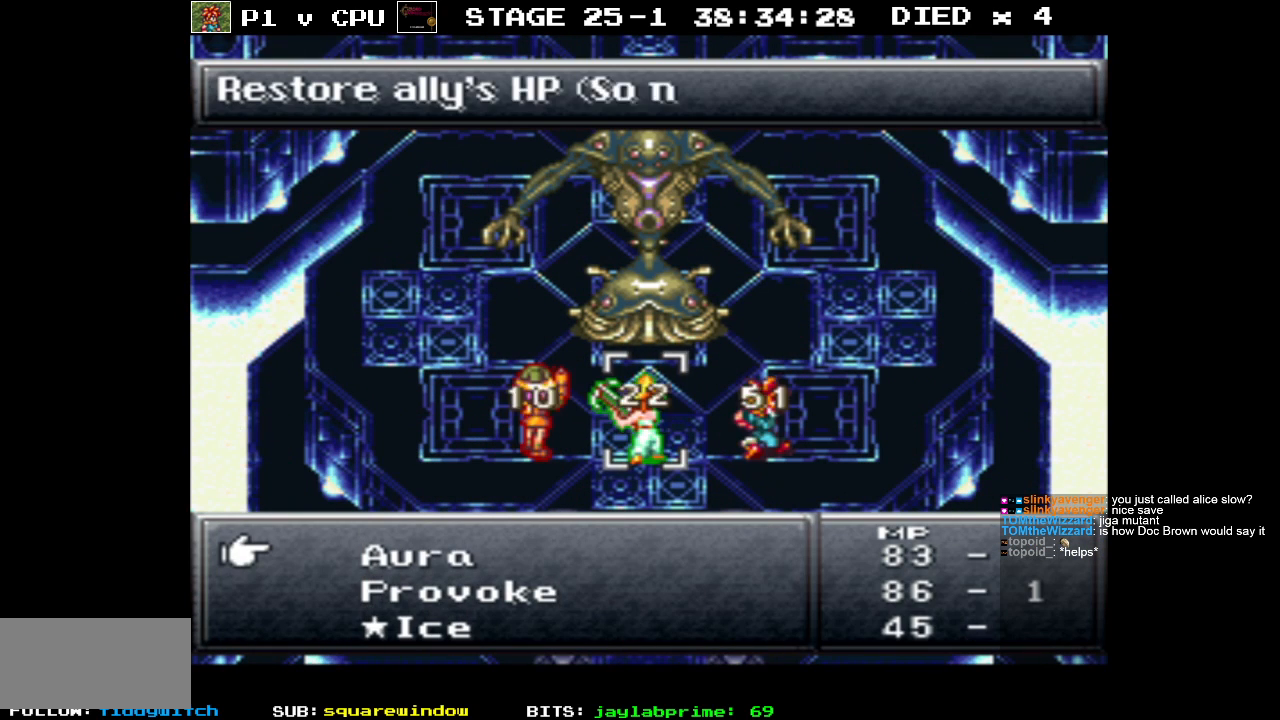
{"buttons": [], "events": [[17, "DPAD_DOWN", "up"], [117, "DPAD_DOWN", "down"], [233, "DPAD_DOWN", "up"]]}
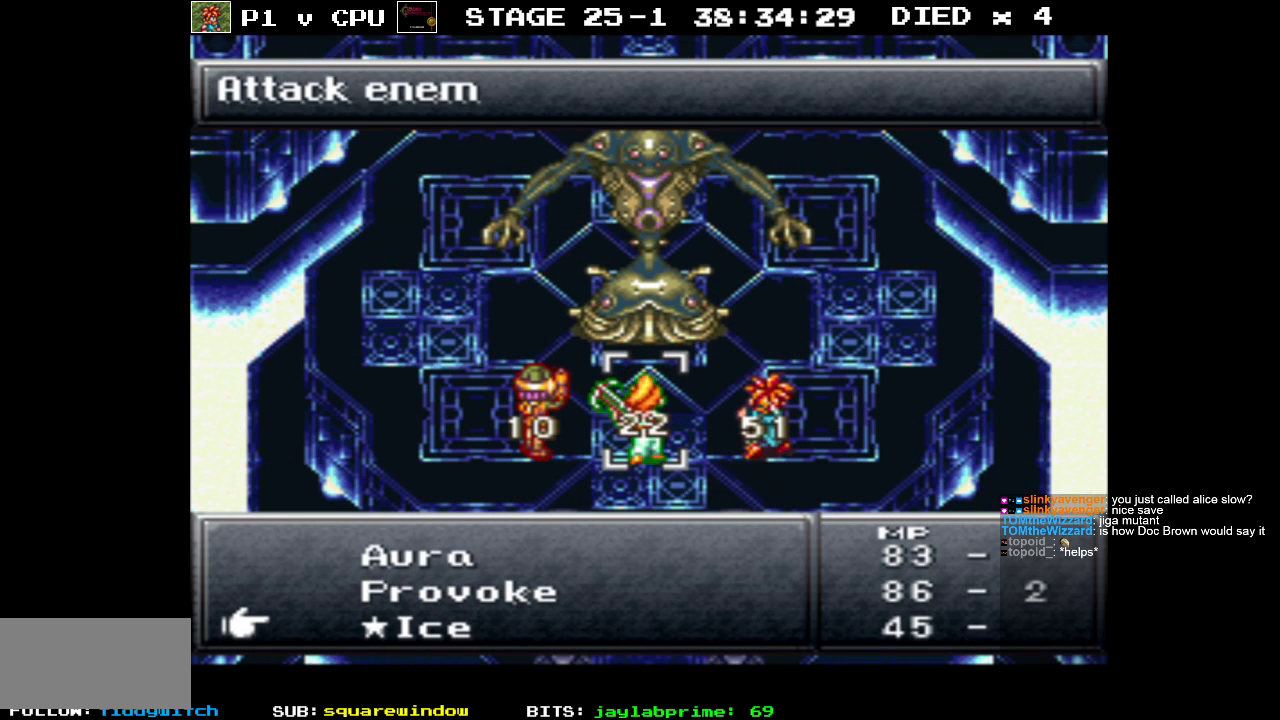
{"buttons": [], "events": []}
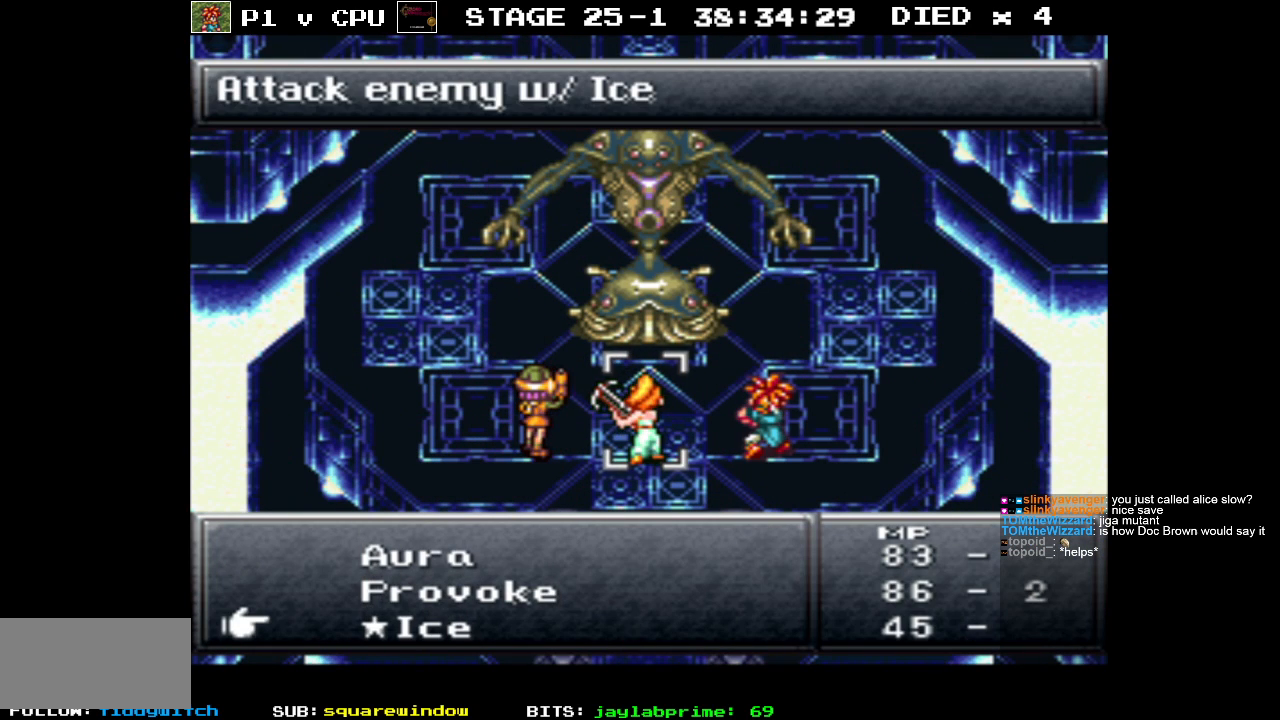
{"buttons": [], "events": [[350, "B", "down"], [467, "B", "up"]]}
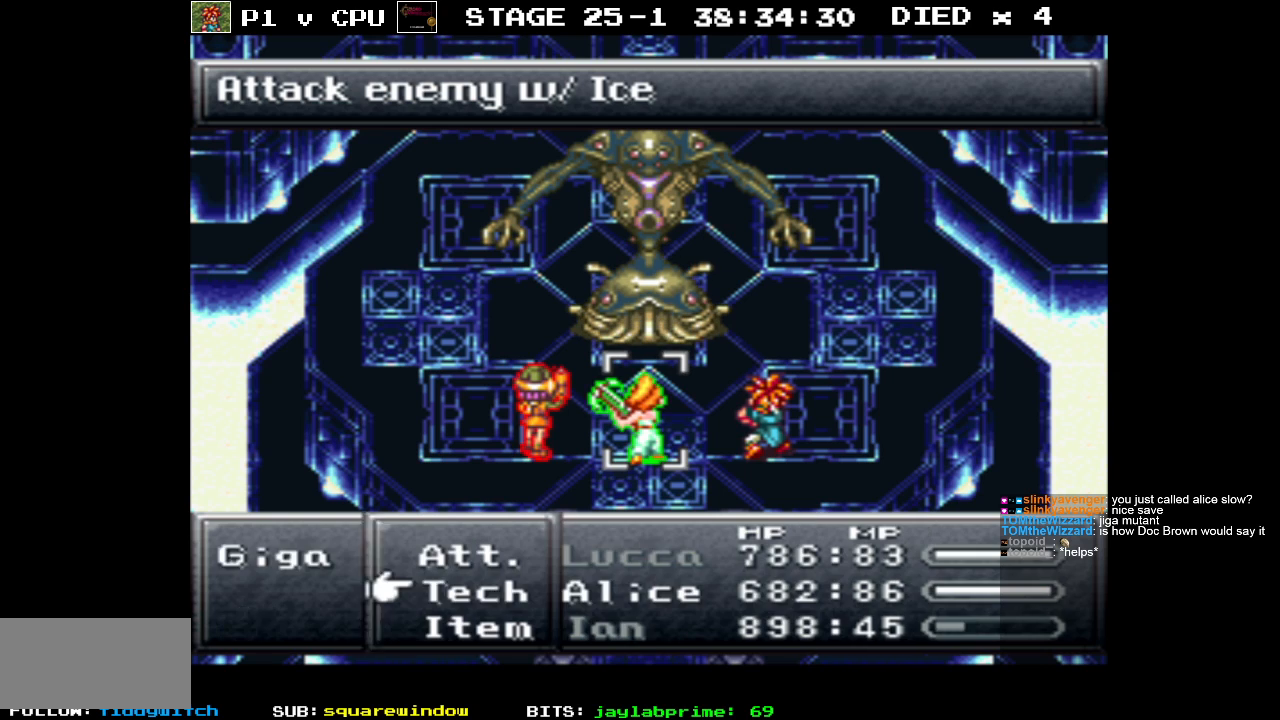
{"buttons": [], "events": [[417, "DPAD_LEFT", "down"], [500, "DPAD_LEFT", "up"]]}
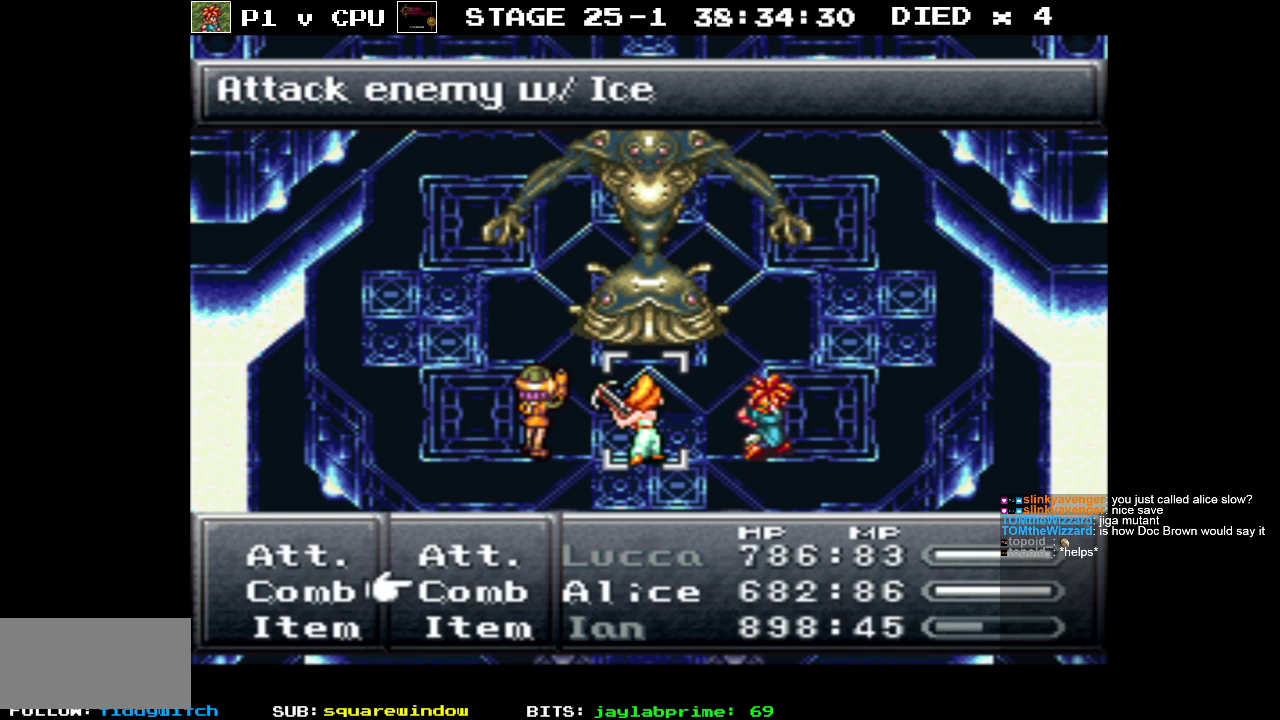
{"buttons": [], "events": [[50, "A", "down"], [150, "A", "up"]]}
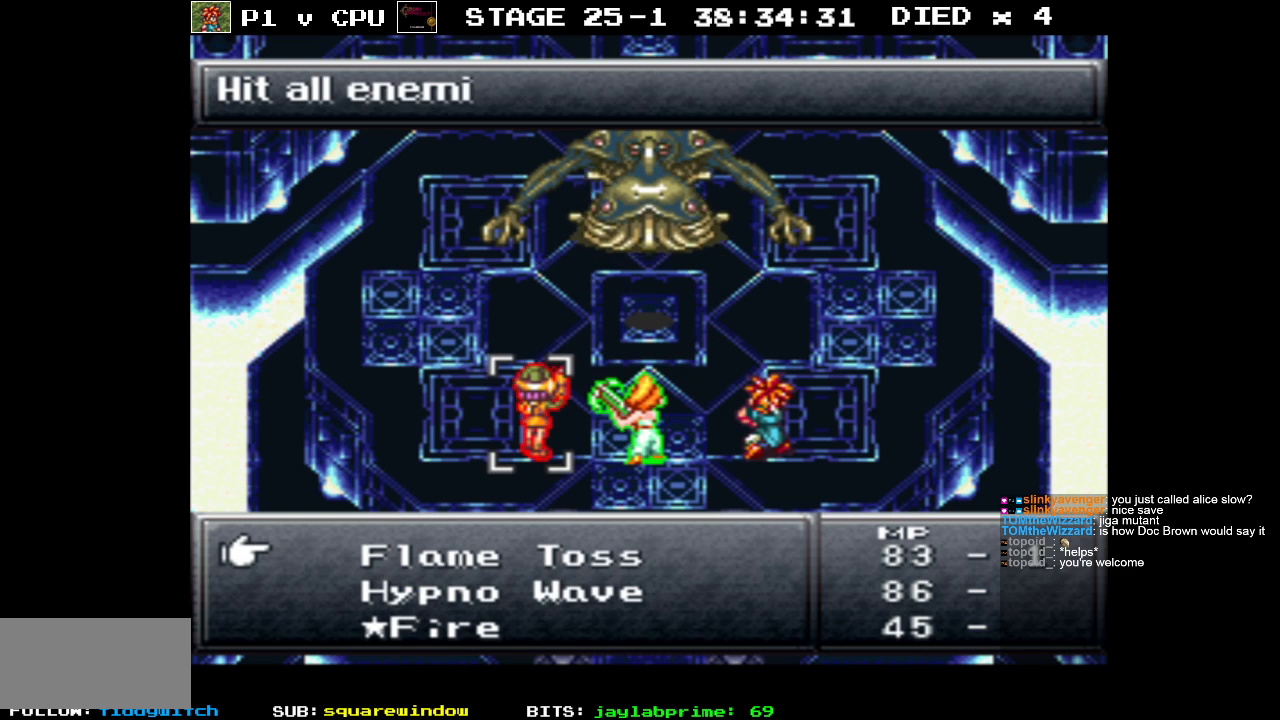
{"buttons": [], "events": []}
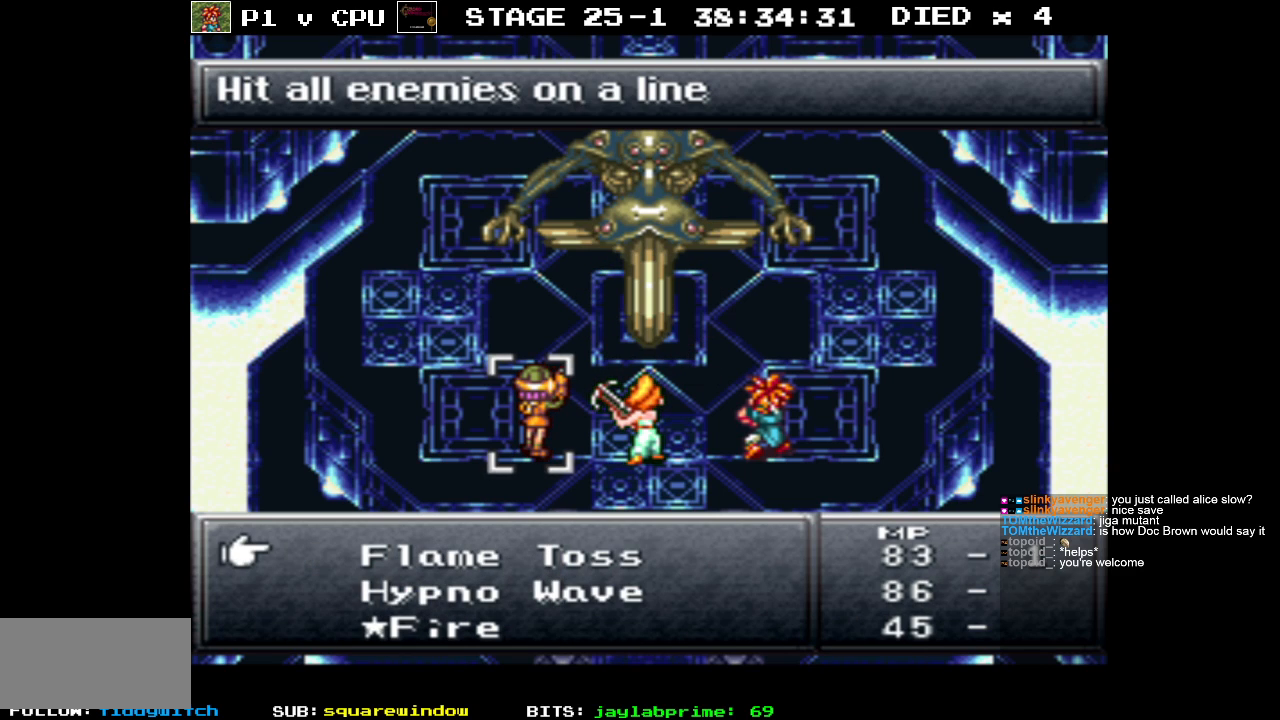
{"buttons": ["A"], "events": [[50, "B", "down"], [133, "B", "up"], [233, "DPAD_UP", "down"], [317, "DPAD_UP", "up"], [500, "A", "down"]]}
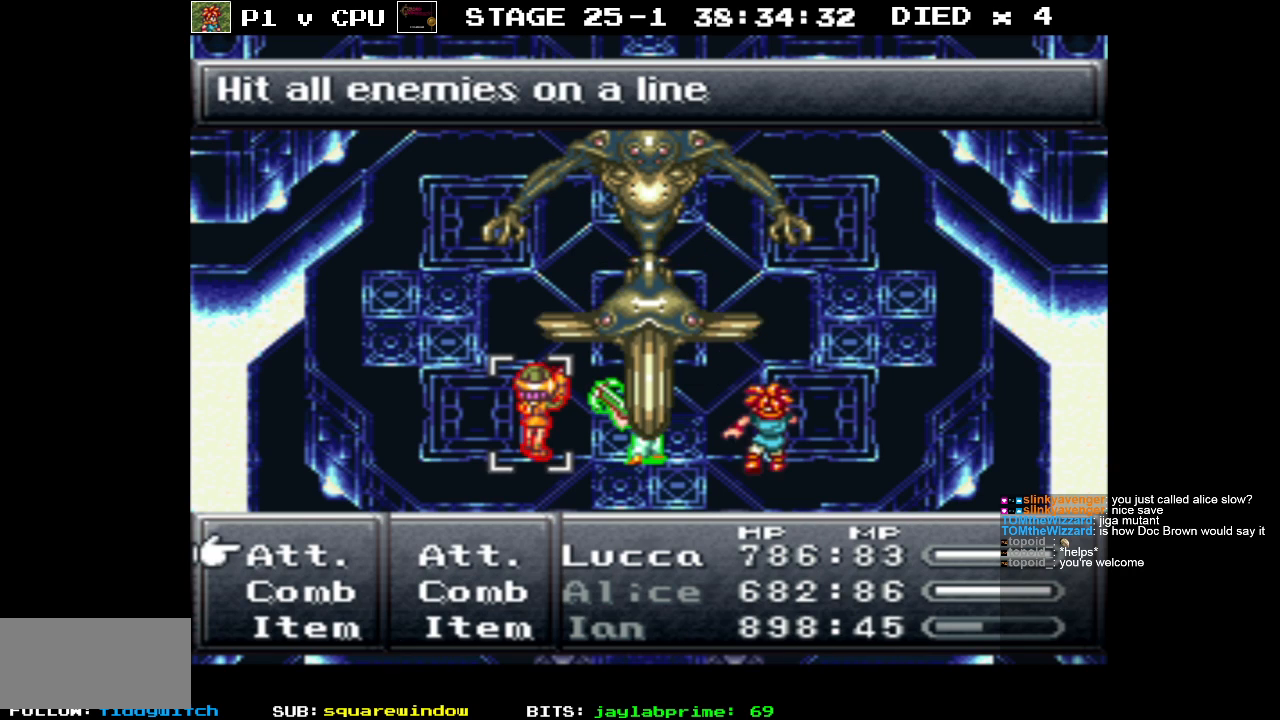
{"buttons": ["A"], "events": [[133, "A", "up"], [483, "A", "down"]]}
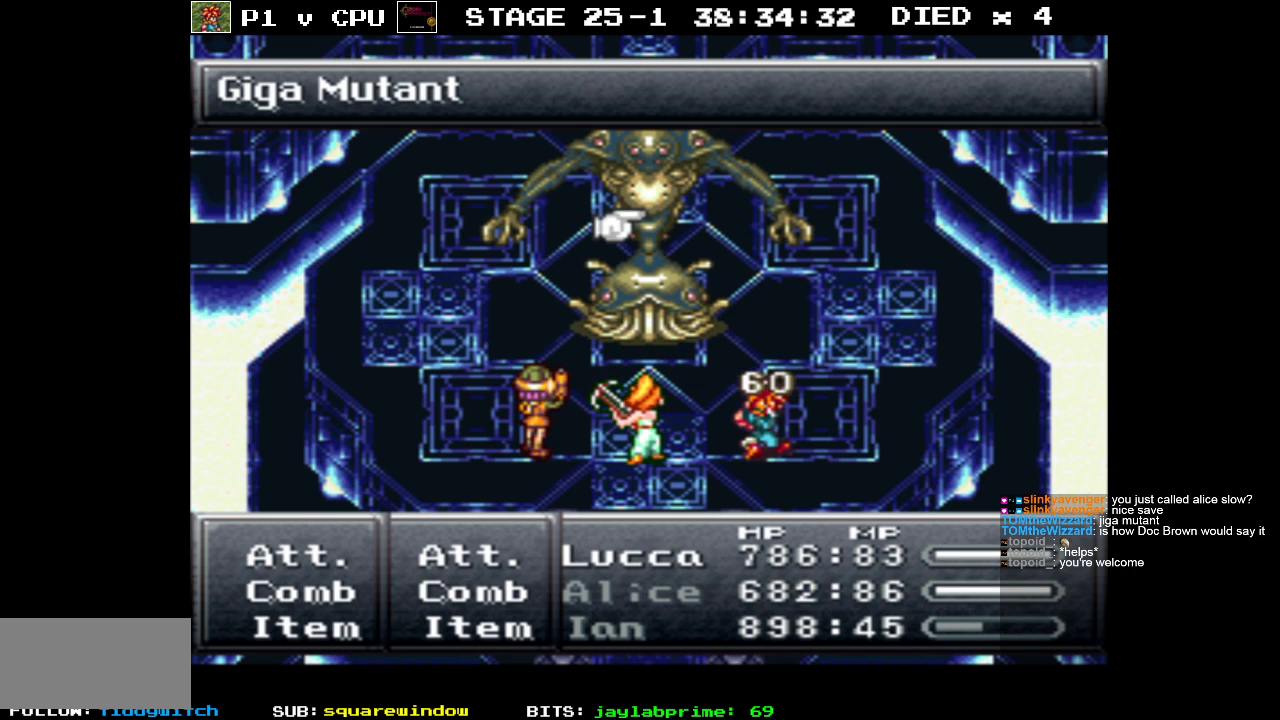
{"buttons": [], "events": [[133, "A", "up"]]}
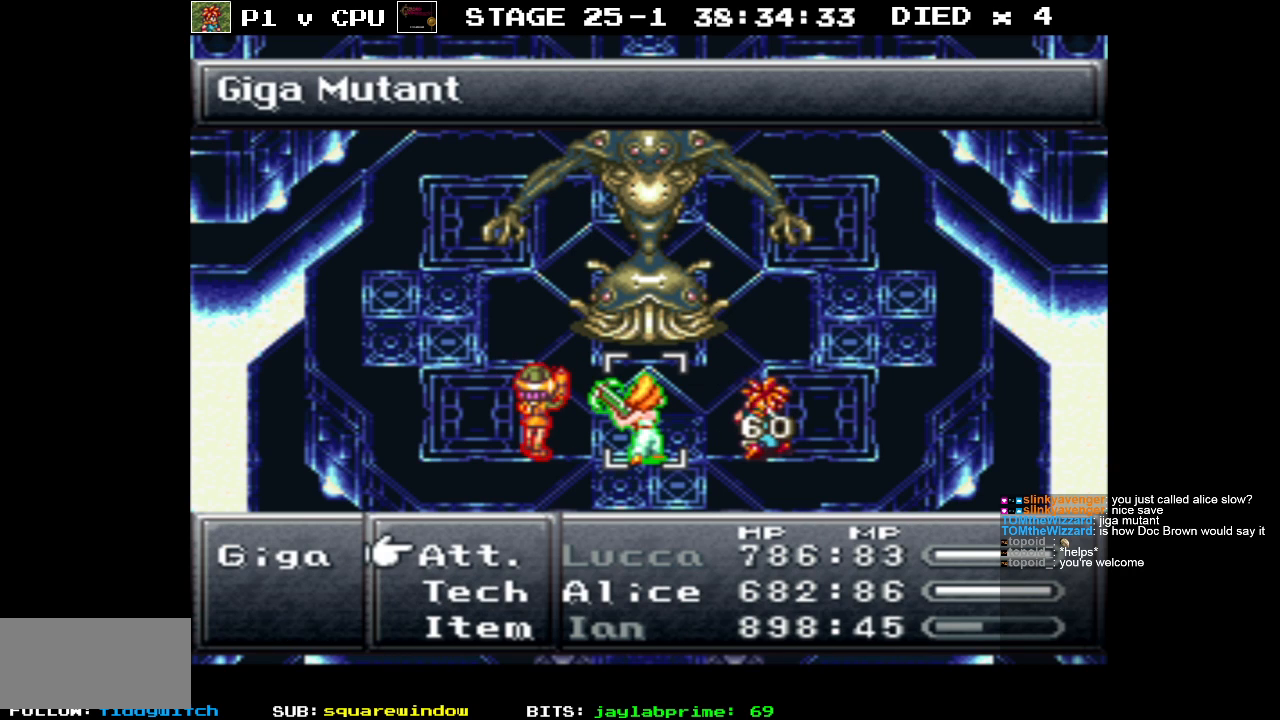
{"buttons": [], "events": []}
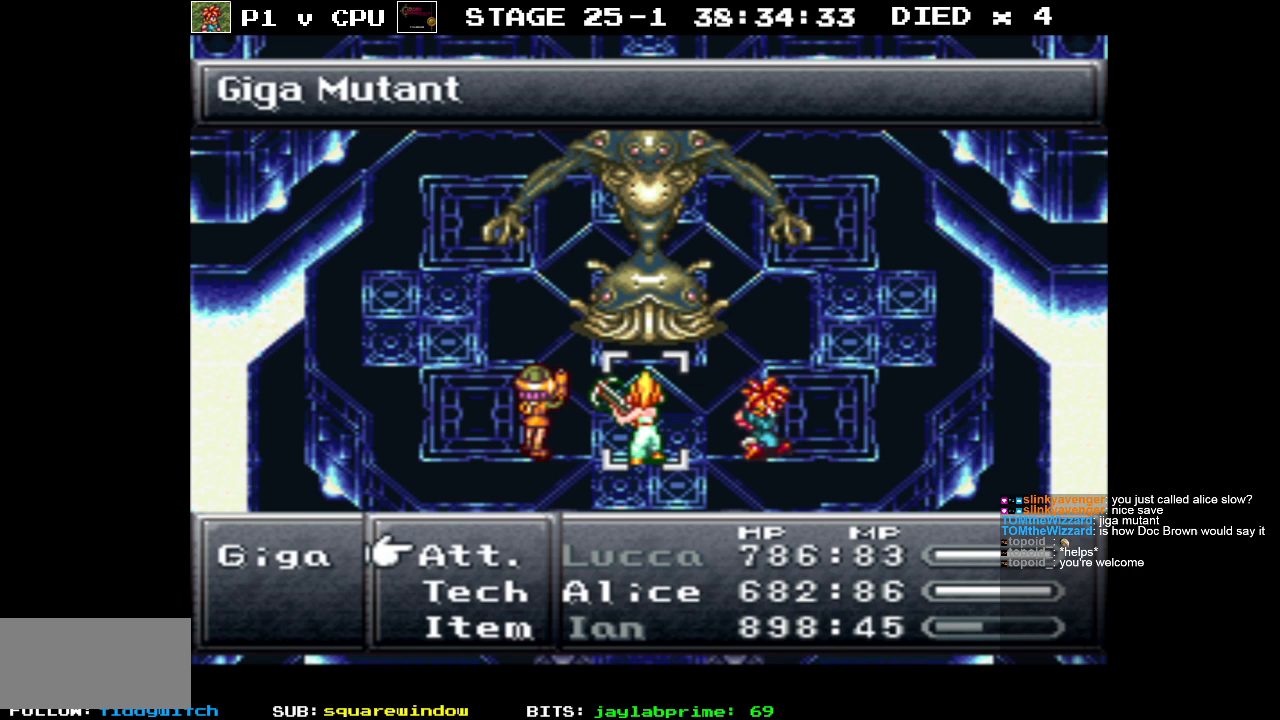
{"buttons": [], "events": []}
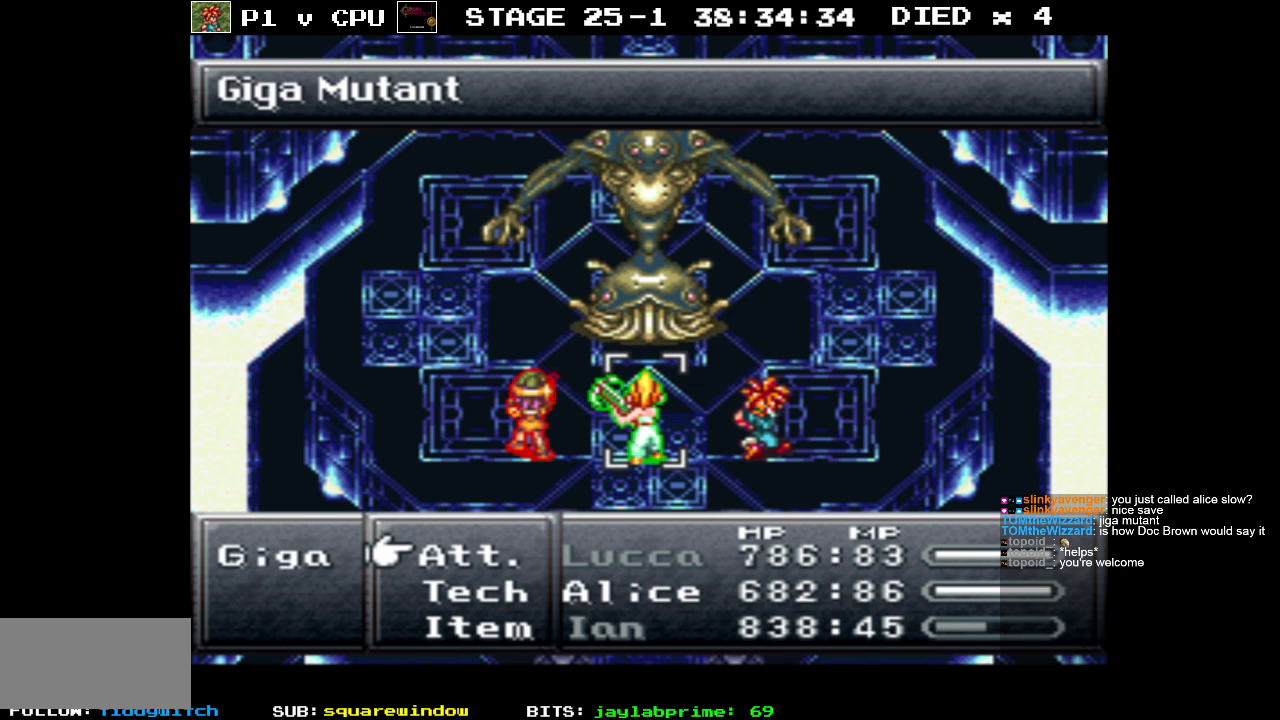
{"buttons": ["DPAD_DOWN"], "events": [[483, "DPAD_DOWN", "down"]]}
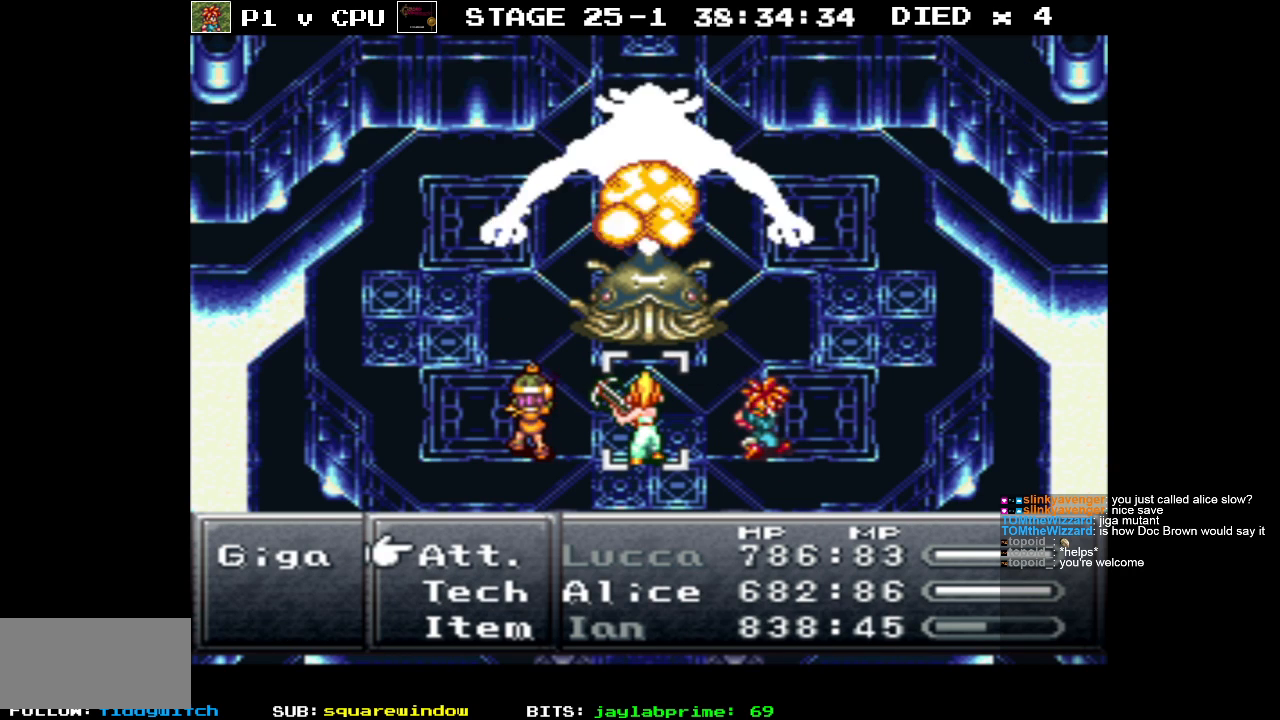
{"buttons": [], "events": [[83, "DPAD_DOWN", "up"], [183, "A", "down"], [300, "A", "up"]]}
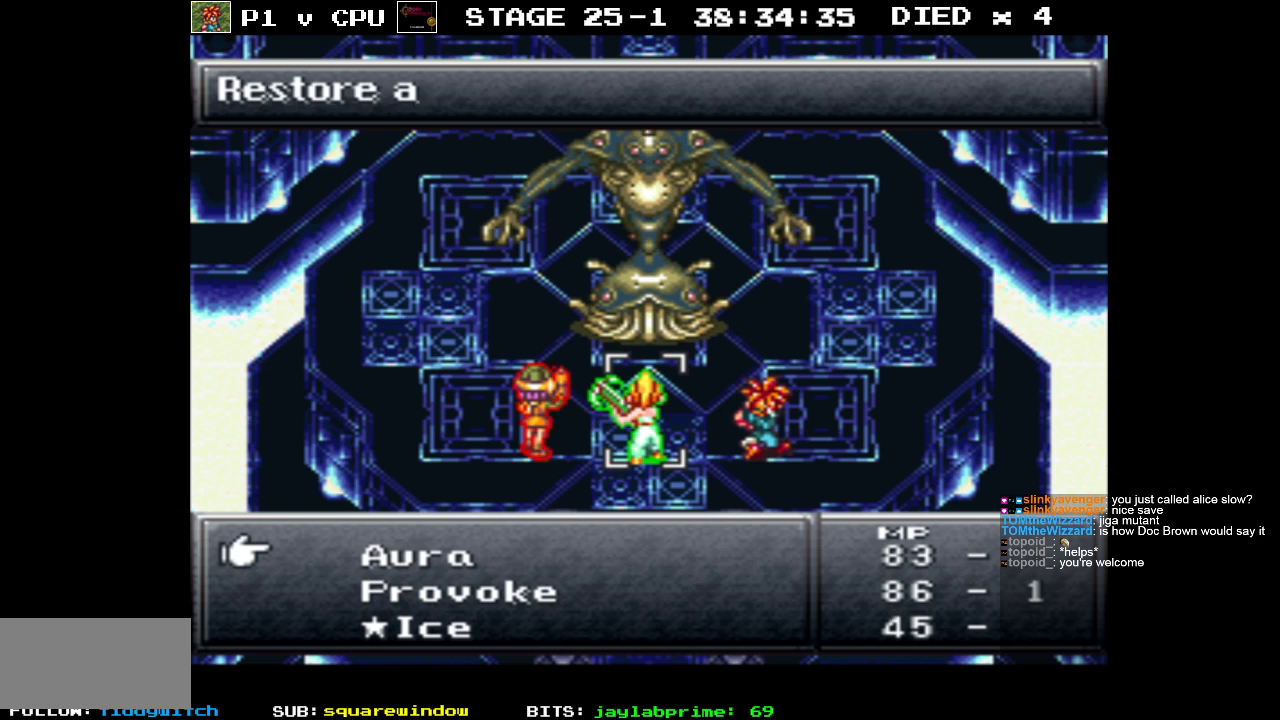
{"buttons": [], "events": []}
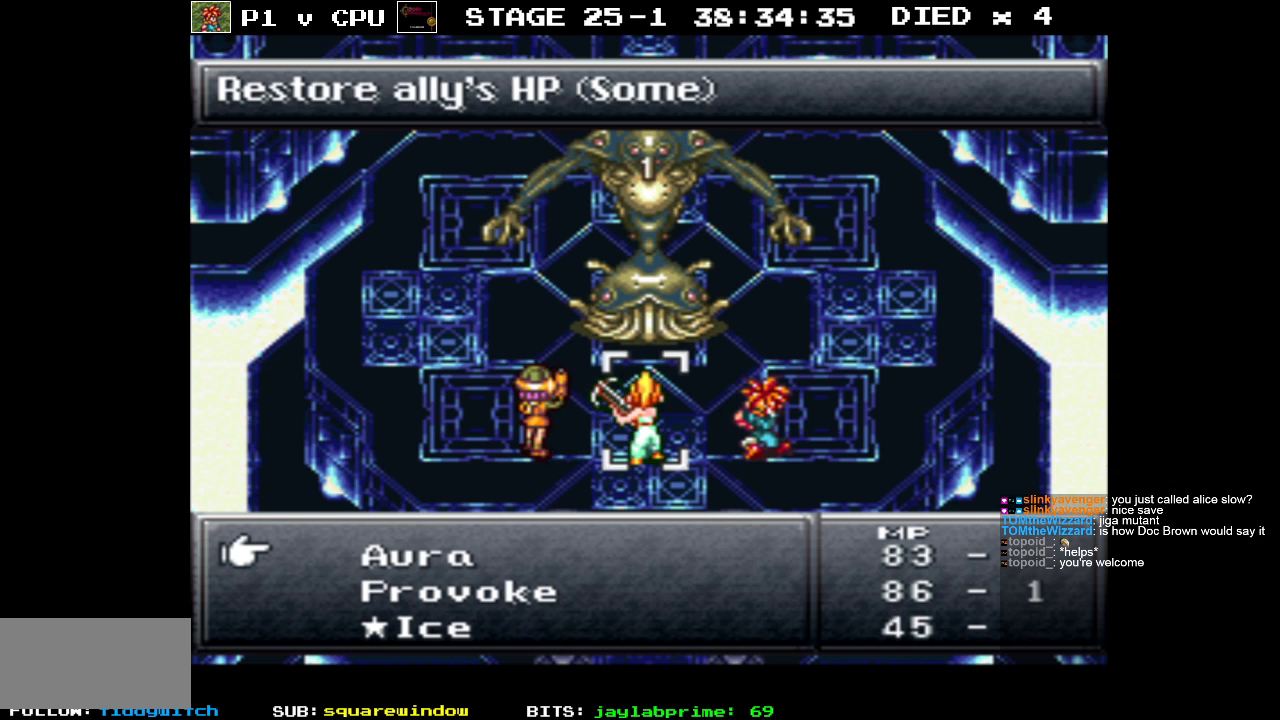
{"buttons": [], "events": []}